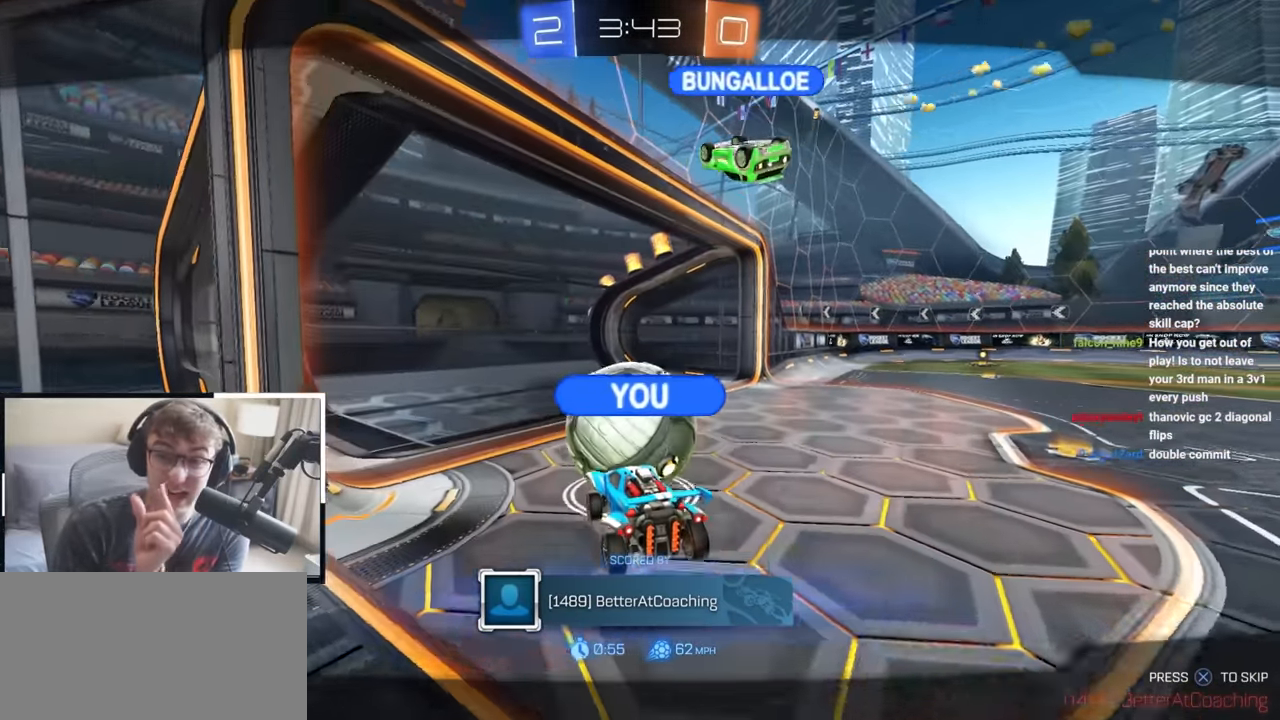
Gameplay with a controller (PlayStation layout); each line is a JSON object with the inputs held at the frame after it. "events" lists button and stick changes between this image and that frame as [ms after this image, input, new state], when the widget could be followed in between.
{"buttons": ["L2"], "left_stick": "center", "right_stick": "center", "events": [[183, "L2", "down"]]}
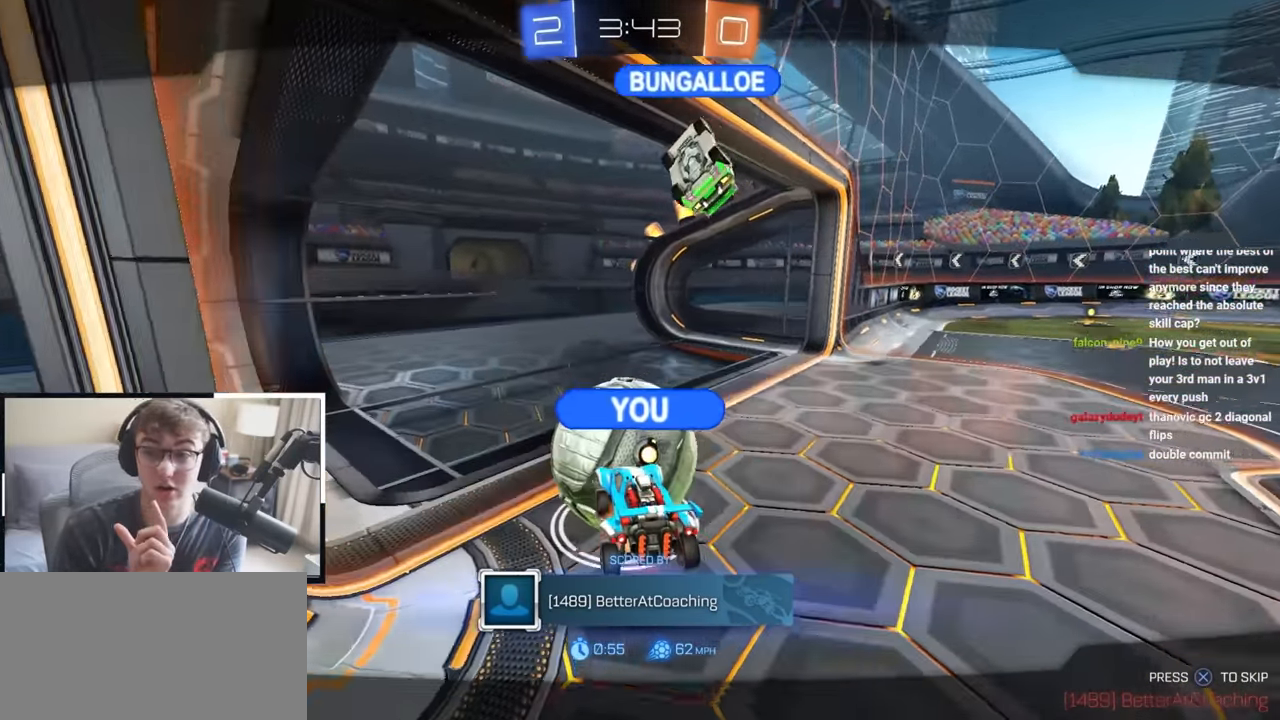
{"buttons": [], "left_stick": "center", "right_stick": "center", "events": [[33, "L2", "up"]]}
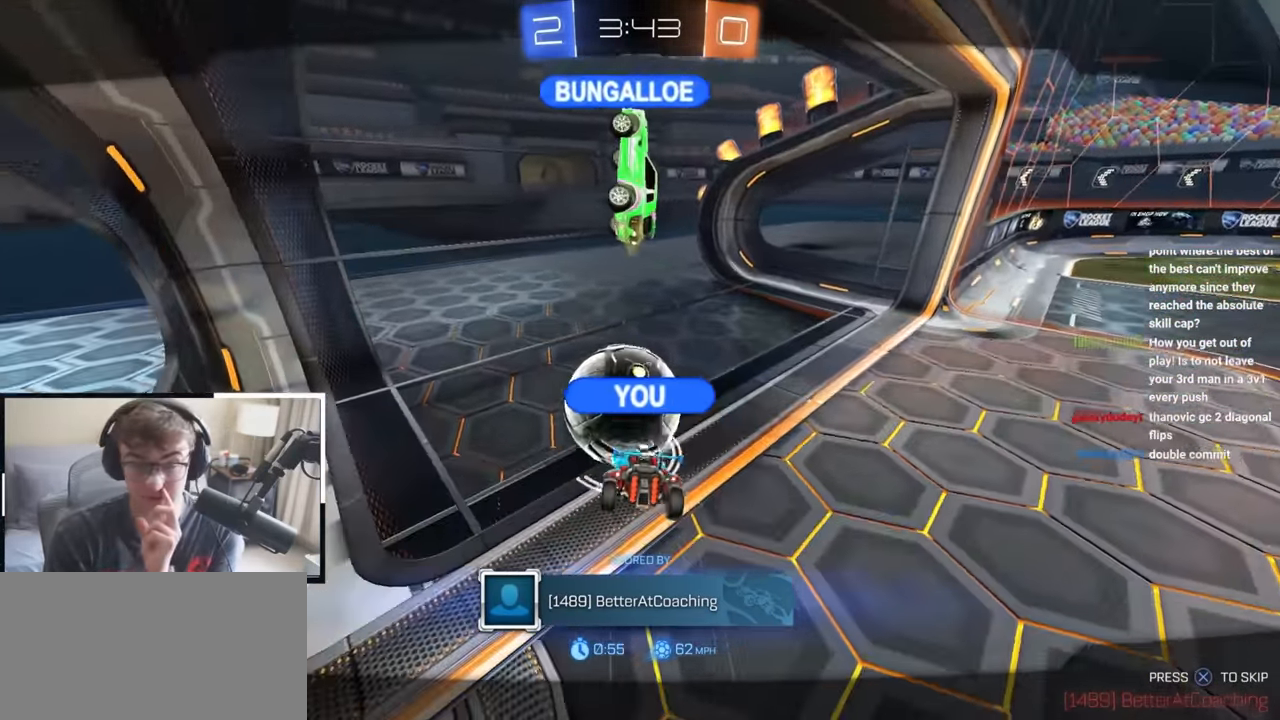
{"buttons": [], "left_stick": "center", "right_stick": "center", "events": []}
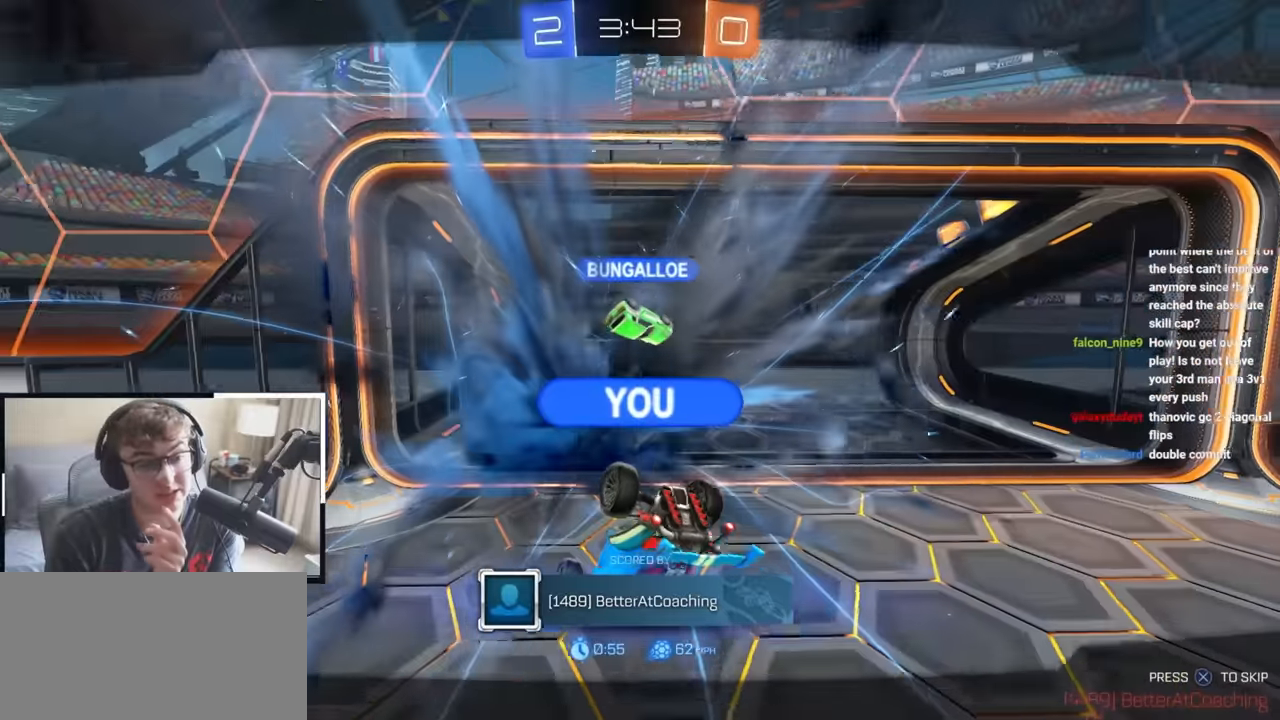
{"buttons": [], "left_stick": "center", "right_stick": "center", "events": []}
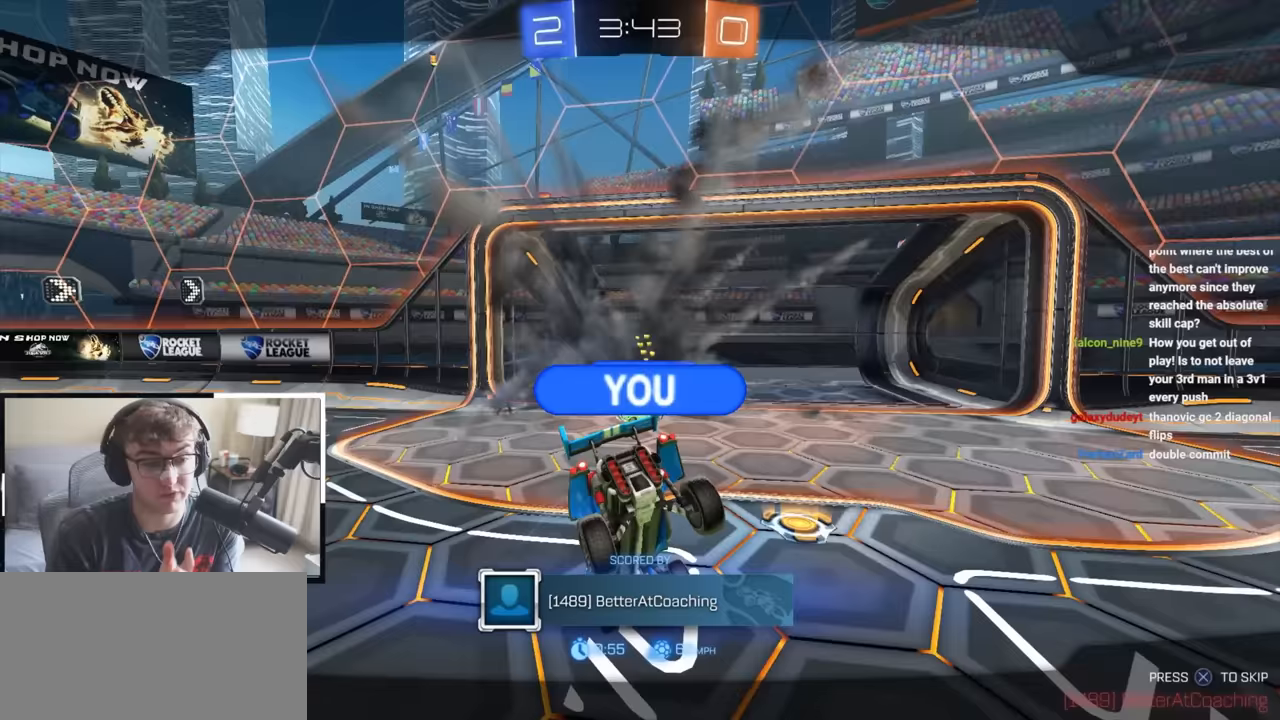
{"buttons": [], "left_stick": "center", "right_stick": "center", "events": []}
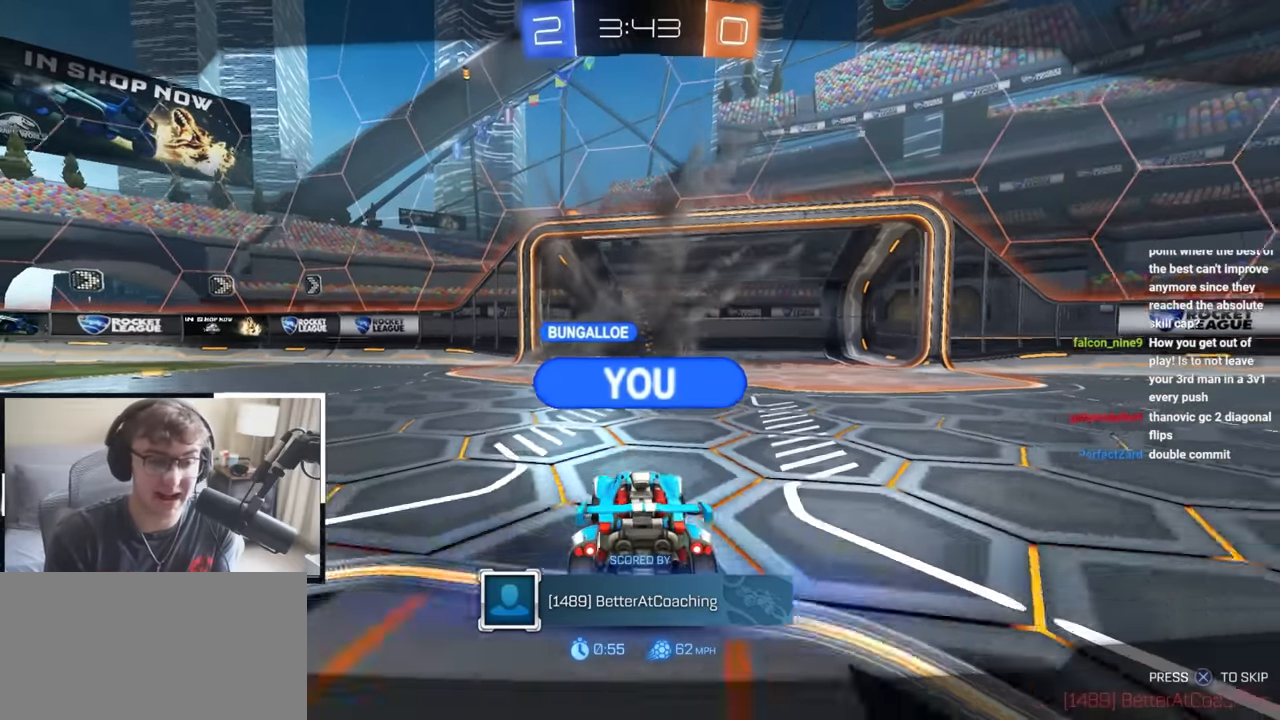
{"buttons": [], "left_stick": "center", "right_stick": "center", "events": []}
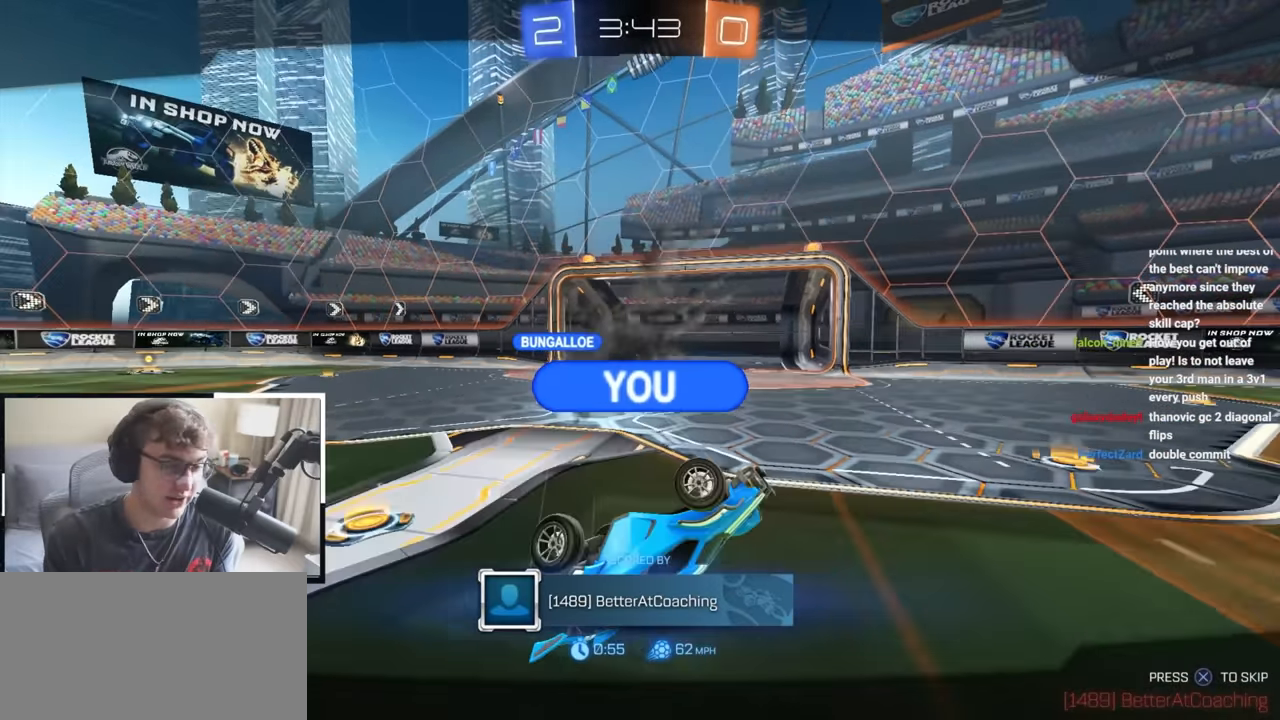
{"buttons": [], "left_stick": "center", "right_stick": "center", "events": []}
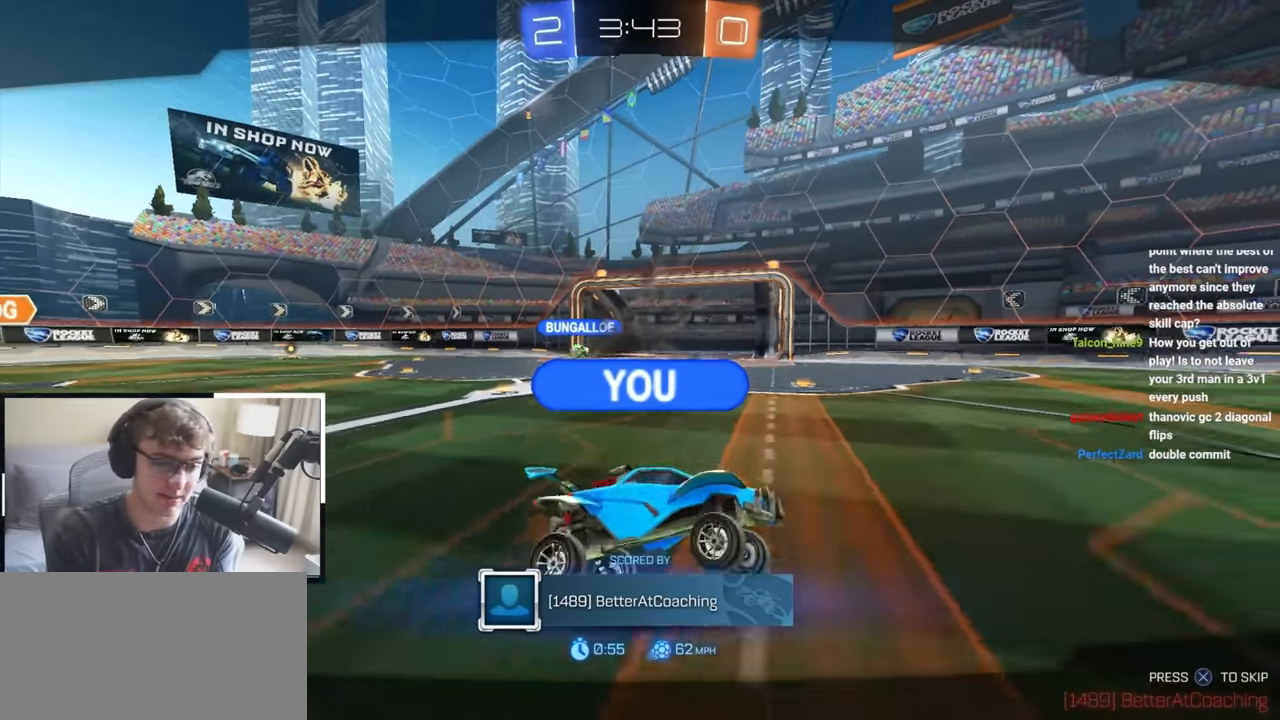
{"buttons": [], "left_stick": "center", "right_stick": "center", "events": []}
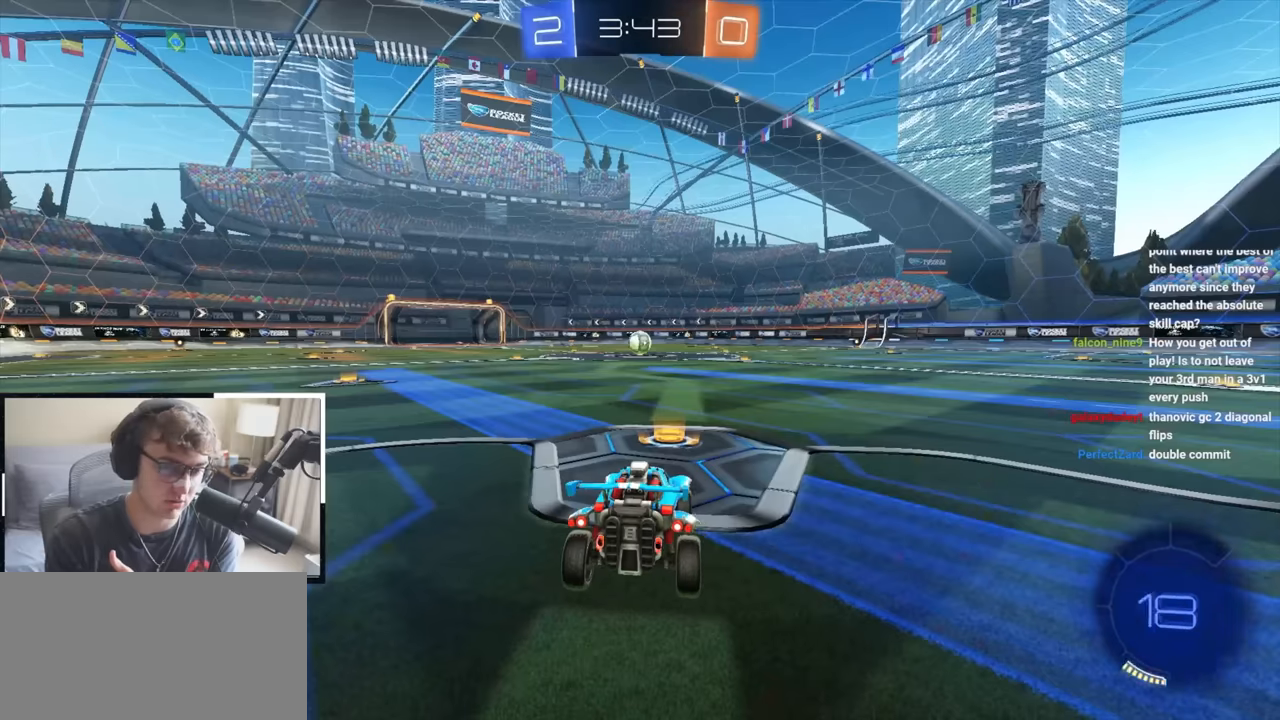
{"buttons": [], "left_stick": "center", "right_stick": "center", "events": []}
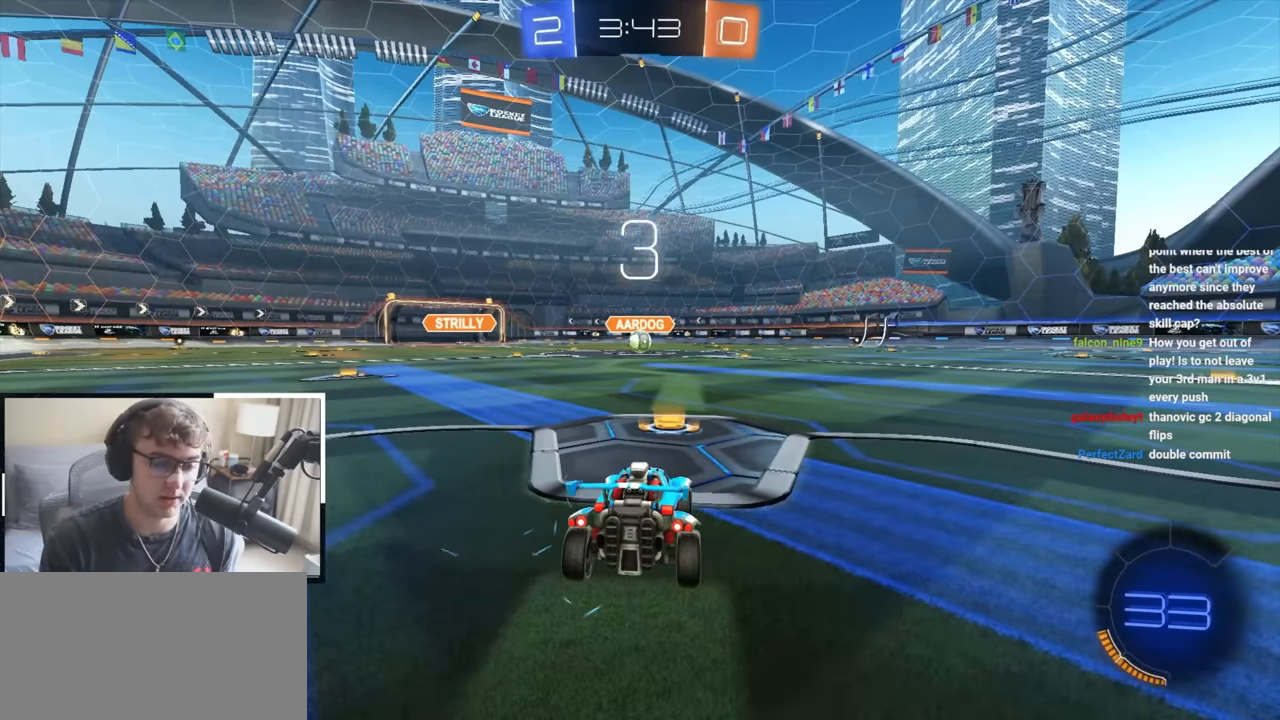
{"buttons": ["TRIANGLE"], "left_stick": "center", "right_stick": "center", "events": [[150, "CIRCLE", "down"], [150, "TRIANGLE", "down"], [217, "CIRCLE", "up"], [267, "TRIANGLE", "up"], [400, "TRIANGLE", "down"]]}
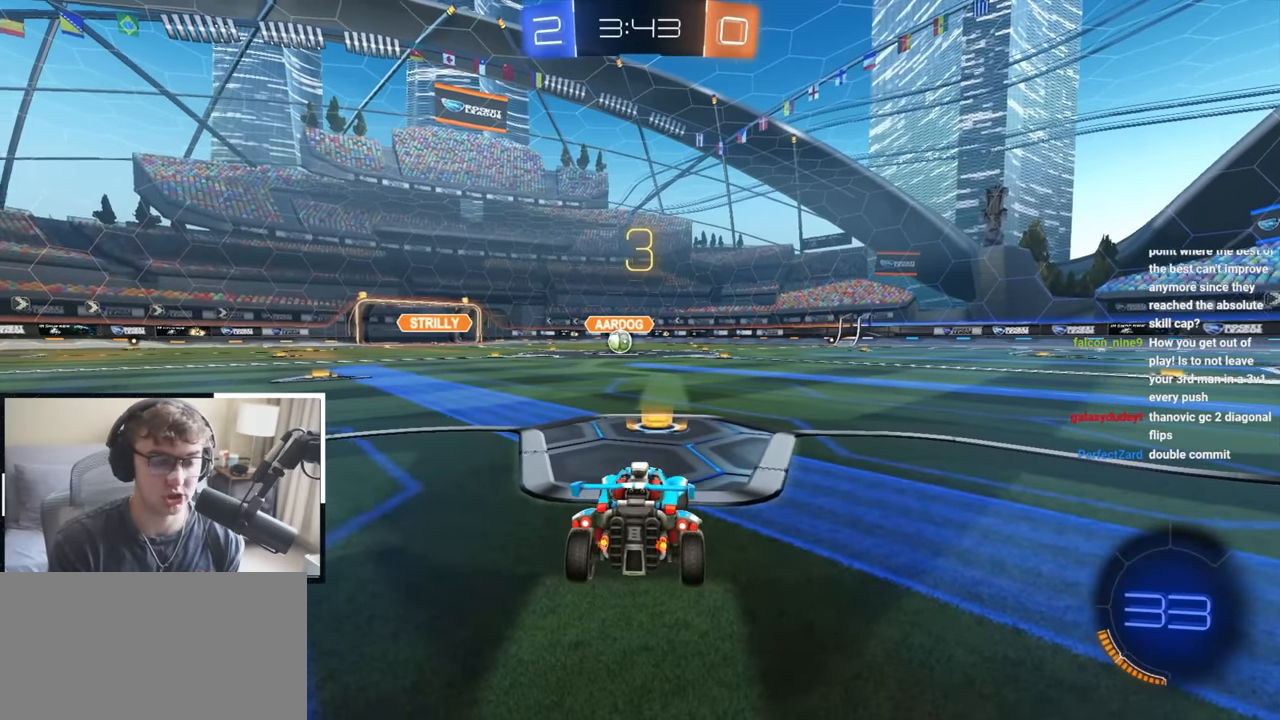
{"buttons": ["R2"], "left_stick": "center", "right_stick": "center", "events": [[17, "TRIANGLE", "up"], [367, "R2", "down"]]}
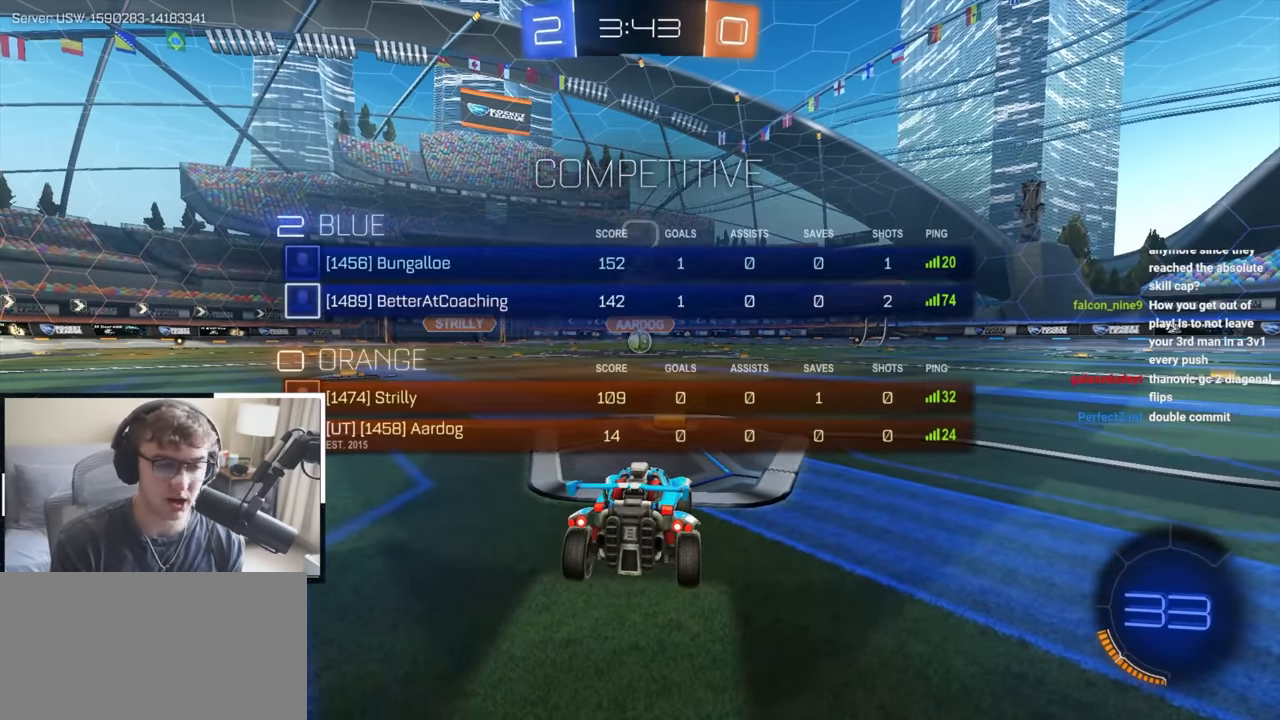
{"buttons": ["R2"], "left_stick": "up", "right_stick": "center", "events": [[167, "left_stick", "up"]]}
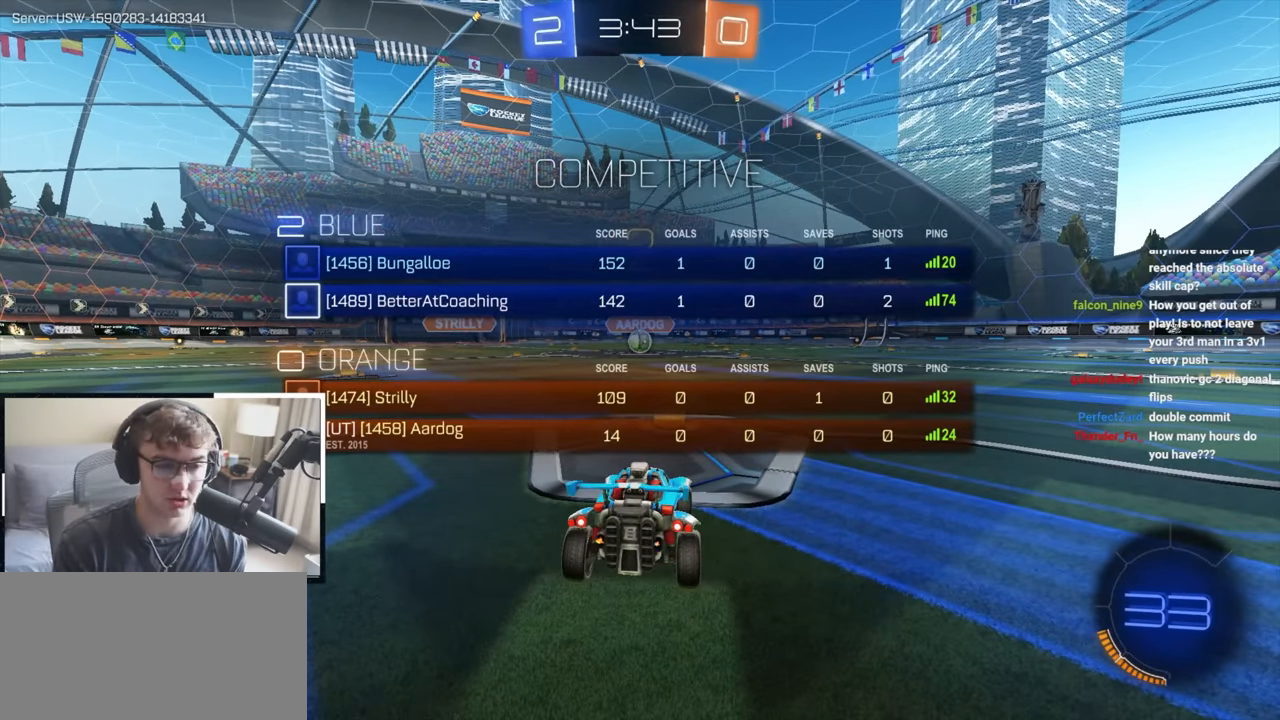
{"buttons": [], "left_stick": "up", "right_stick": "center", "events": [[450, "R2", "up"]]}
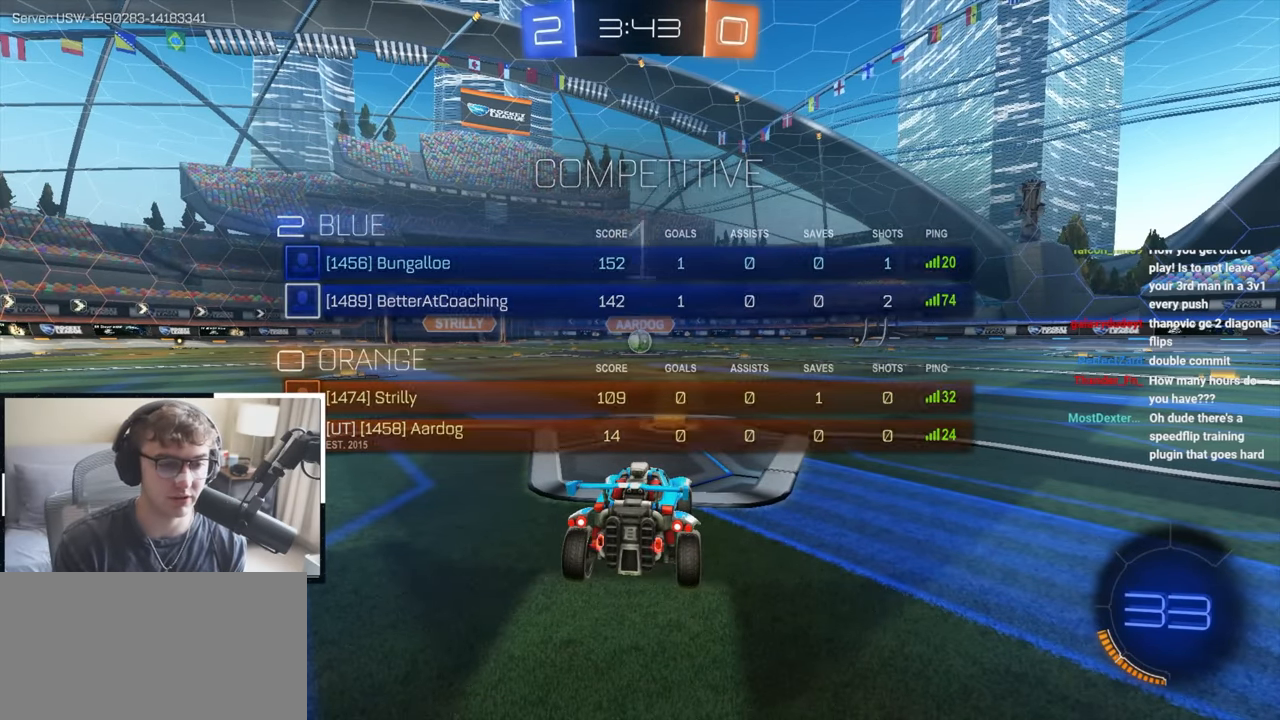
{"buttons": [], "left_stick": "up", "right_stick": "center", "events": []}
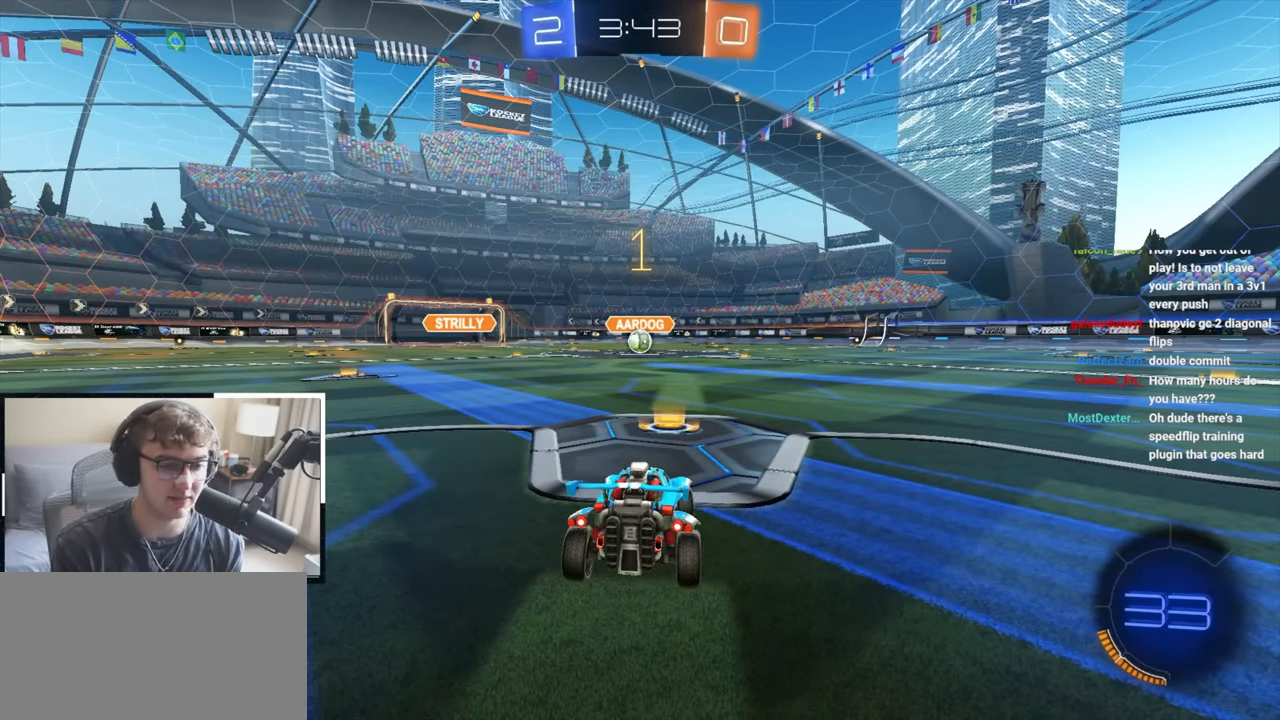
{"buttons": ["L2"], "left_stick": "up", "right_stick": "center", "events": [[217, "L2", "down"]]}
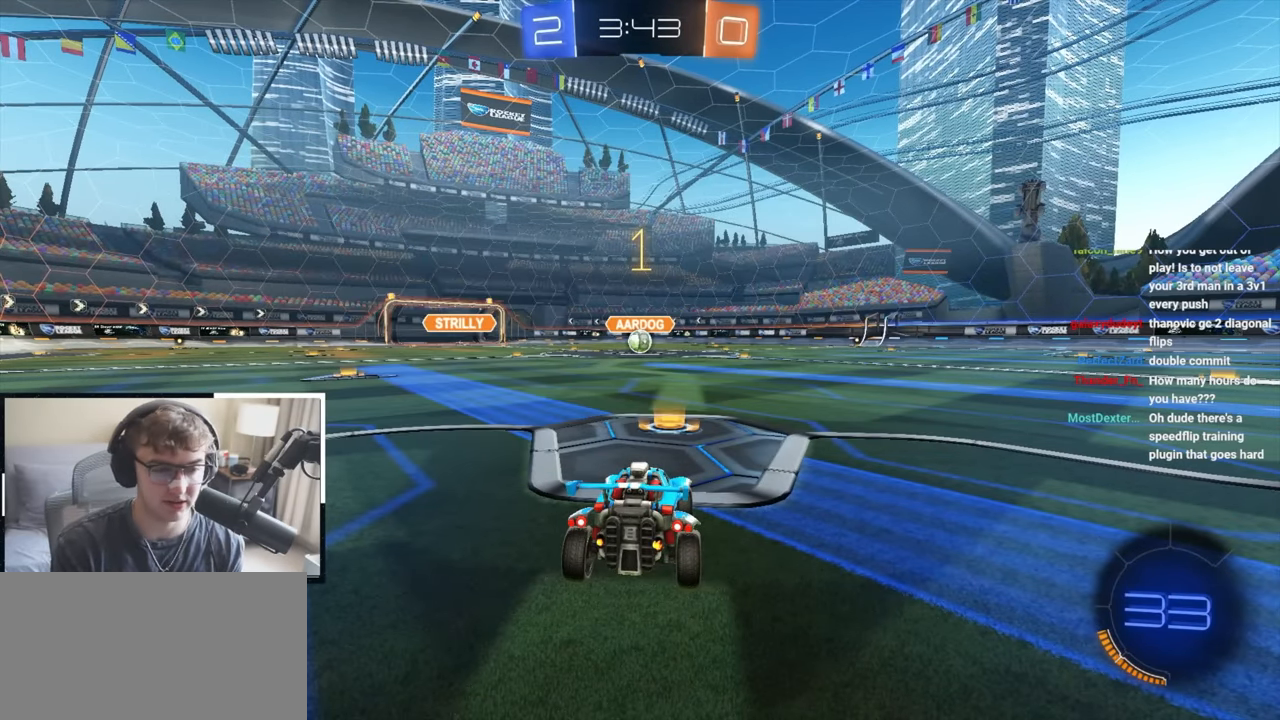
{"buttons": ["CROSS", "L2", "R1"], "left_stick": "up-right", "right_stick": "center", "events": [[217, "left_stick", "up-left"], [367, "CROSS", "down"], [367, "R1", "down"], [417, "CROSS", "up"], [417, "left_stick", "up-right"], [483, "CROSS", "down"]]}
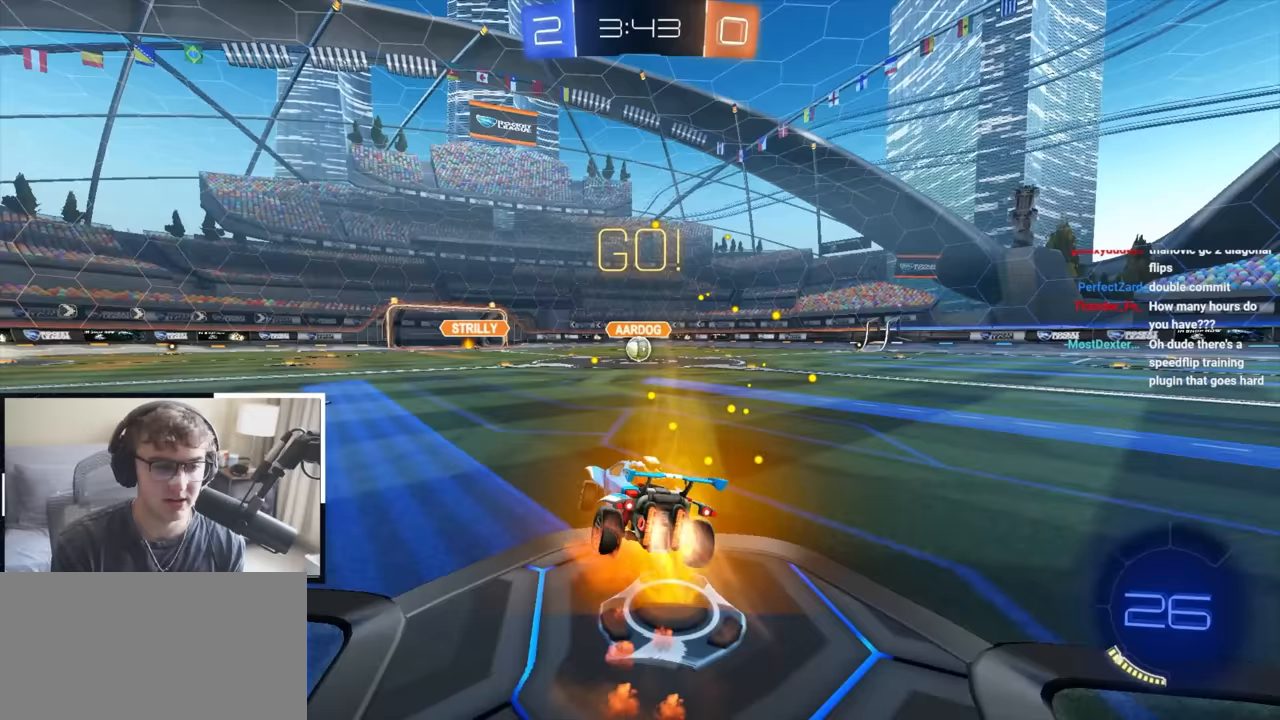
{"buttons": ["L2", "R1"], "left_stick": "down-right", "right_stick": "center"}
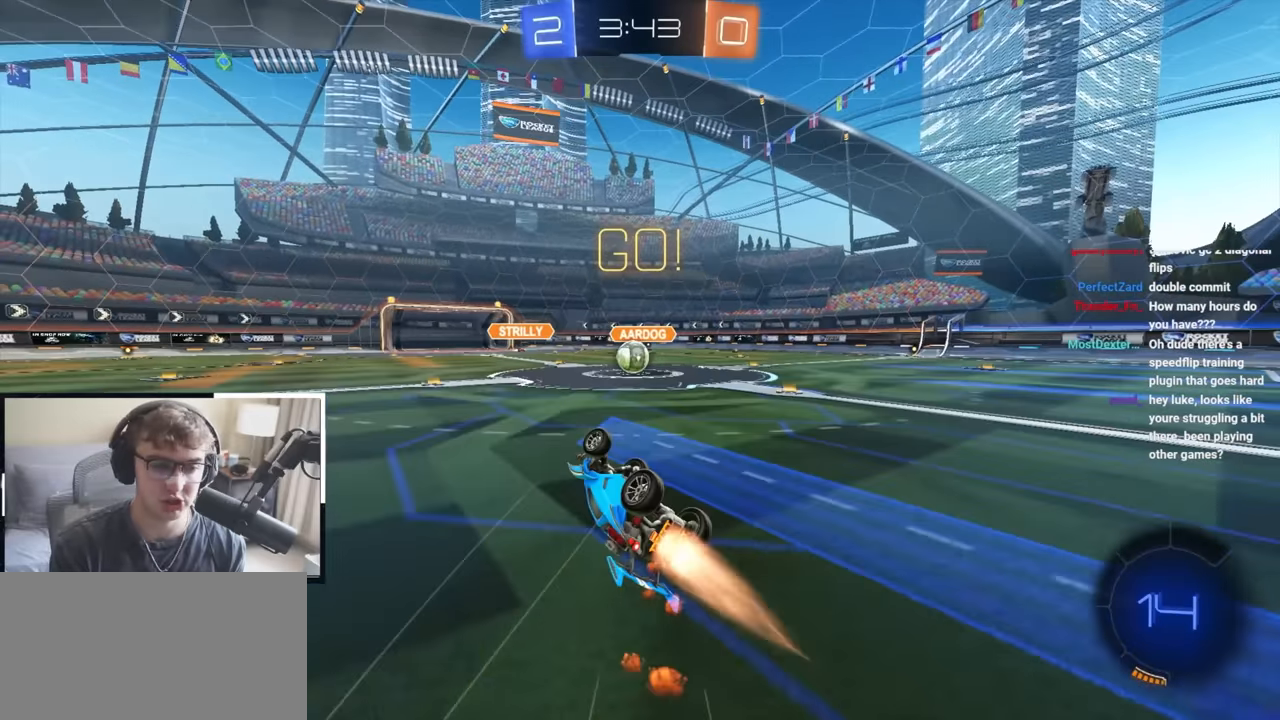
{"buttons": ["L2"], "left_stick": "center", "right_stick": "center", "events": [[167, "left_stick", "center"], [200, "R1", "up"]]}
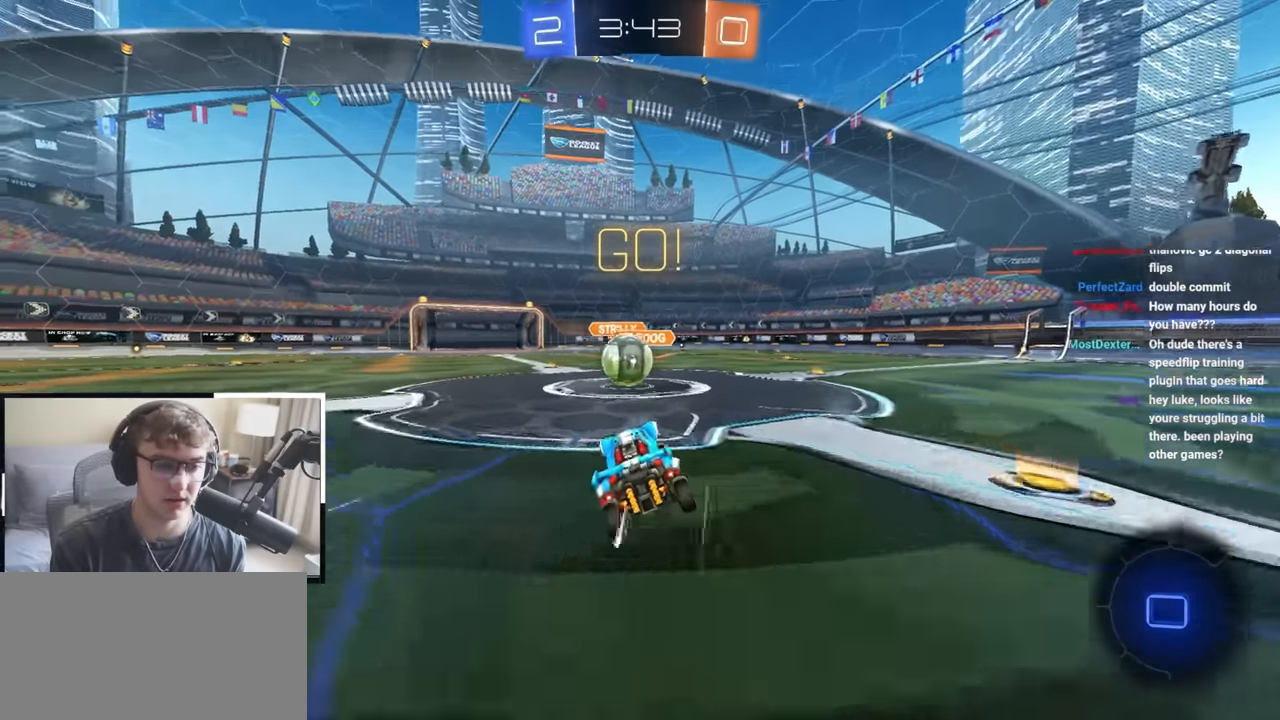
{"buttons": ["L2", "R1"], "left_stick": "up-left", "right_stick": "center", "events": [[33, "left_stick", "up"], [200, "CROSS", "down"], [200, "left_stick", "center"], [233, "L2", "up"], [267, "left_stick", "up-left"], [283, "CROSS", "up"], [333, "R1", "down"], [350, "CROSS", "down"], [367, "L2", "down"], [450, "CROSS", "up"]]}
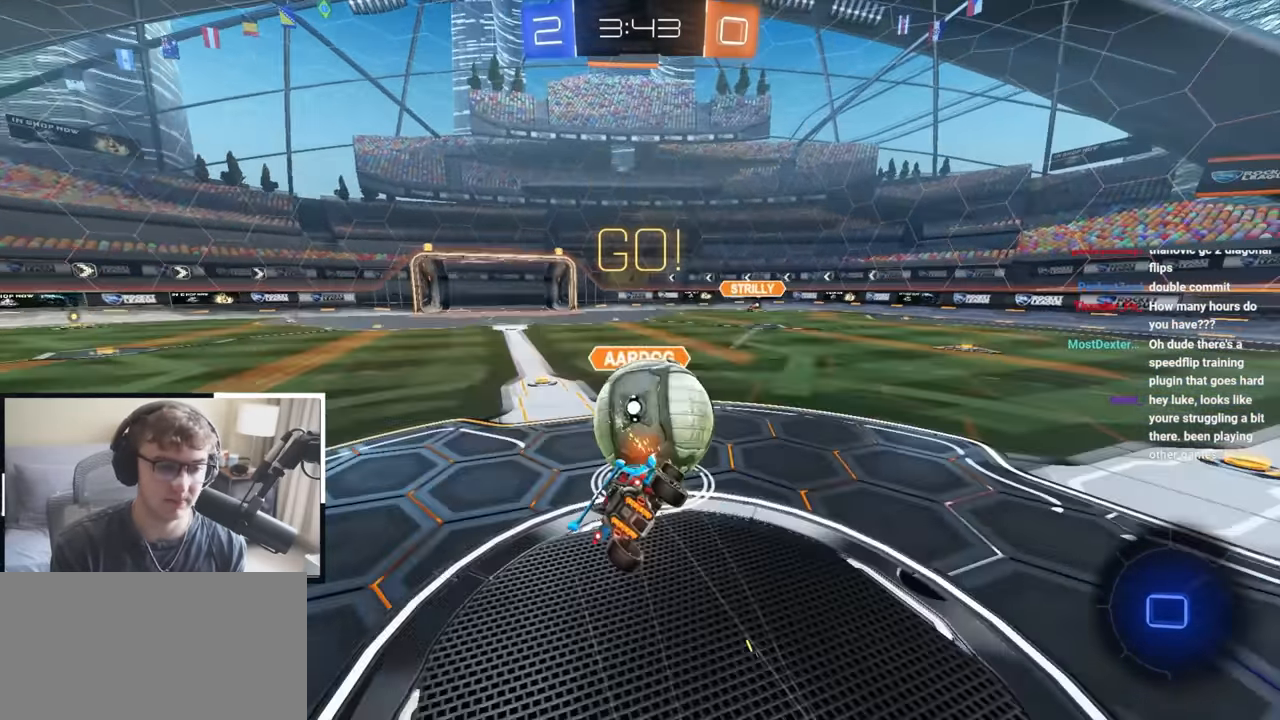
{"buttons": ["R1"], "left_stick": "left", "right_stick": "center", "events": [[17, "CROSS", "down"], [100, "left_stick", "left"], [200, "L2", "up"], [267, "CROSS", "up"]]}
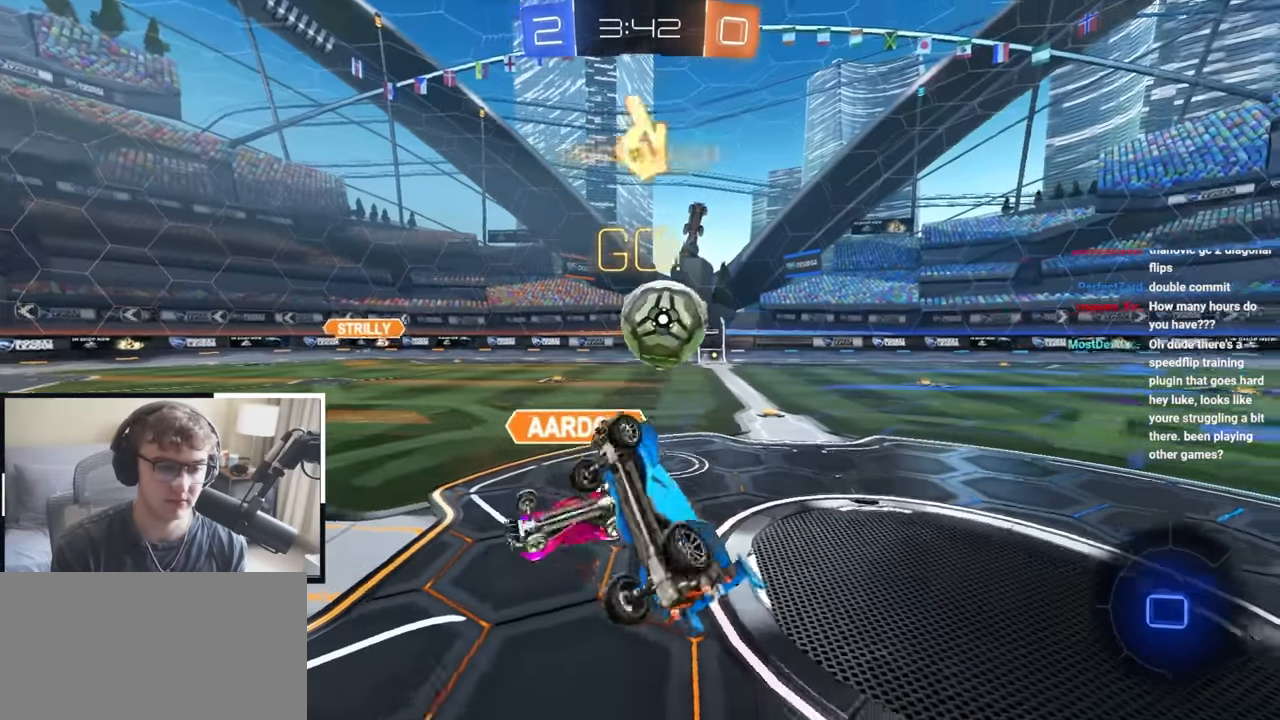
{"buttons": ["R1"], "left_stick": "down-right", "right_stick": "center", "events": [[50, "R1", "up"], [350, "left_stick", "down-right"], [367, "R1", "down"]]}
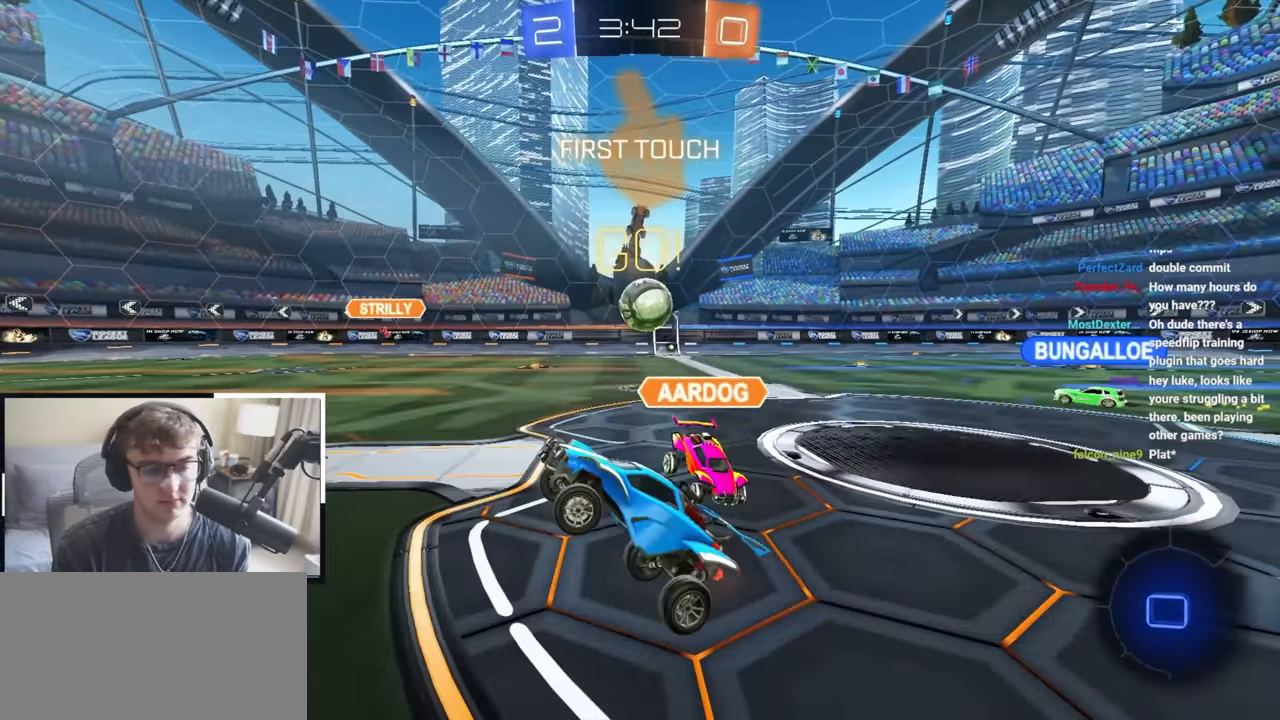
{"buttons": [], "left_stick": "up-left", "right_stick": "center", "events": [[17, "R1", "up"], [133, "left_stick", "up-left"]]}
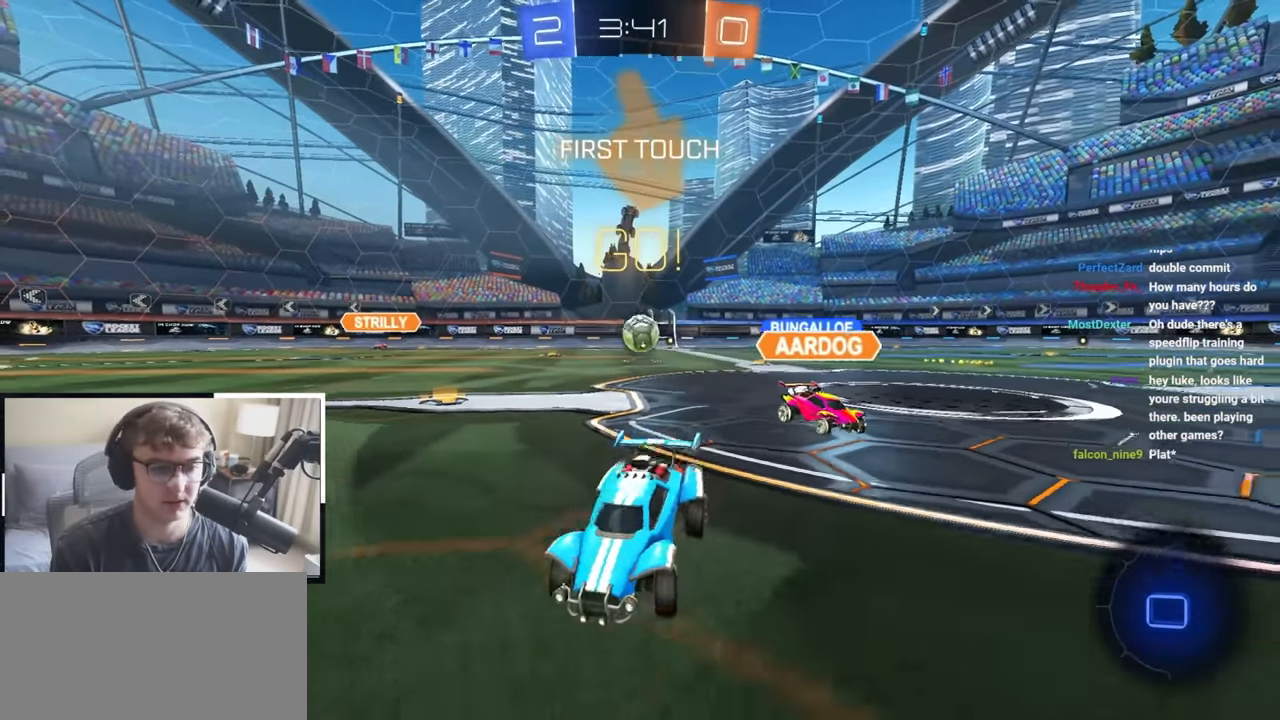
{"buttons": [], "left_stick": "up-left", "right_stick": "center", "events": []}
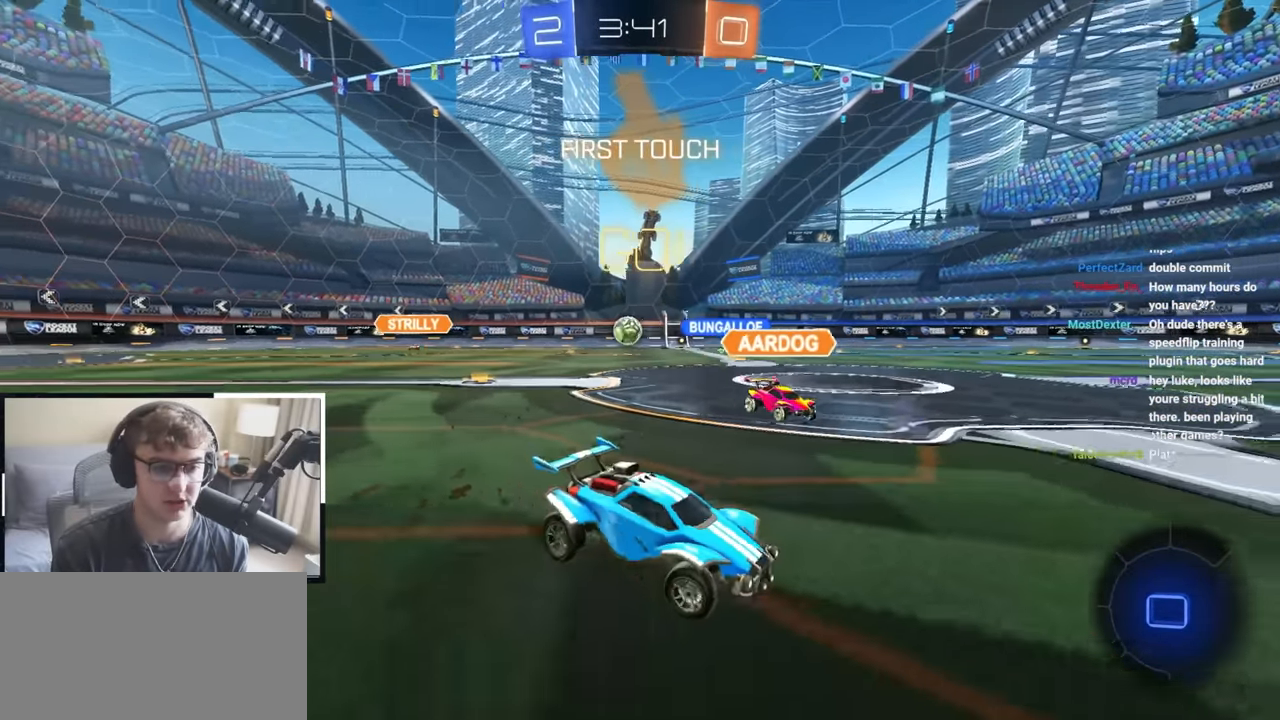
{"buttons": [], "left_stick": "up-right", "right_stick": "center", "events": [[250, "left_stick", "up-right"]]}
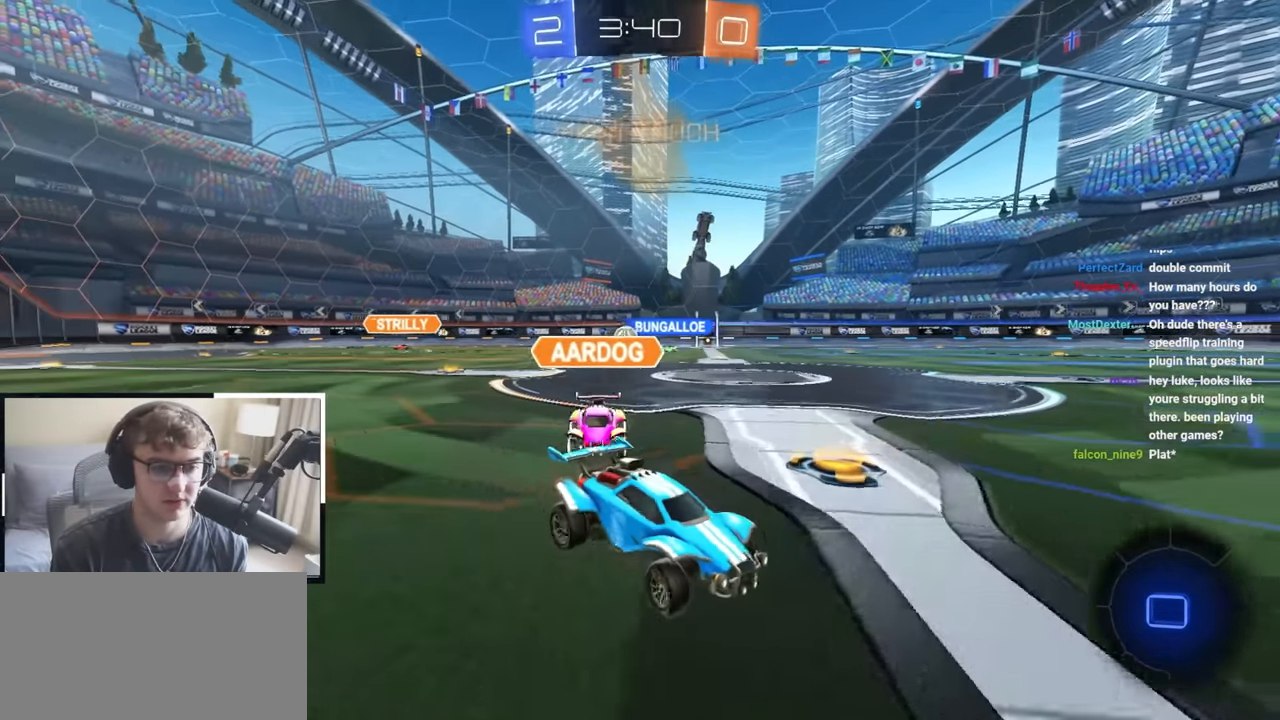
{"buttons": ["L2"], "left_stick": "up", "right_stick": "center", "events": [[317, "L2", "down"], [350, "left_stick", "up"]]}
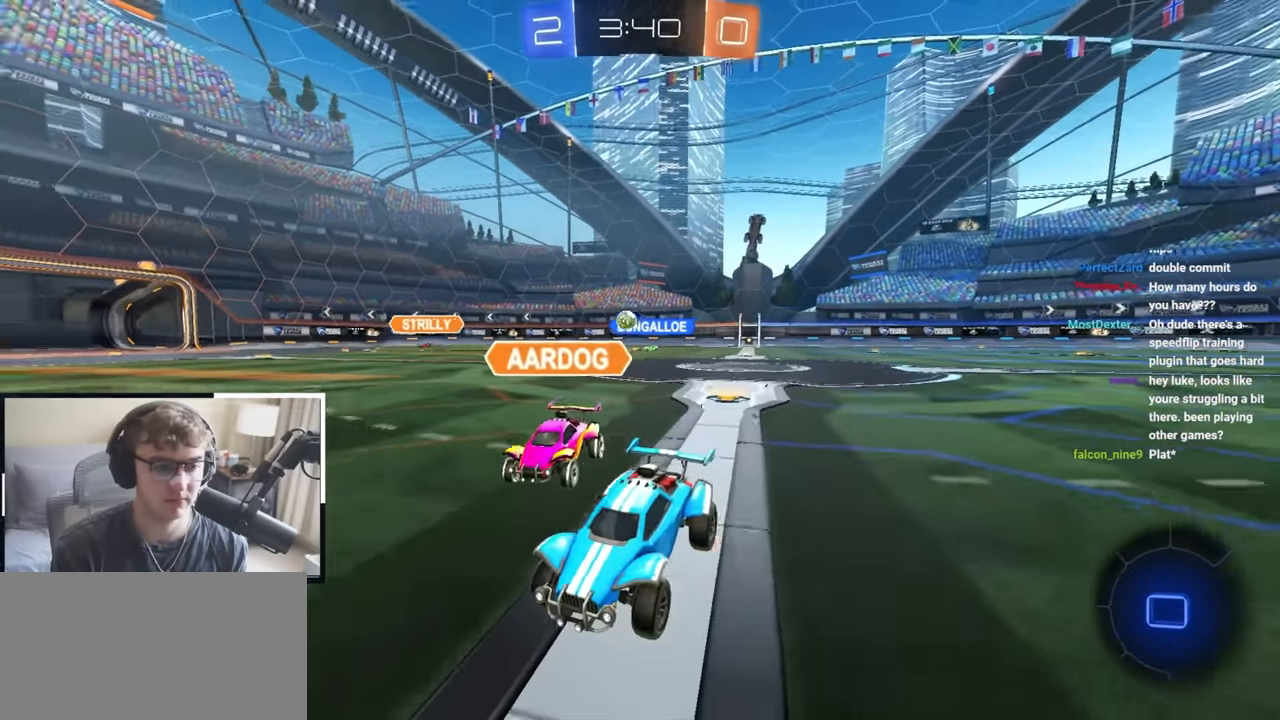
{"buttons": ["L2"], "left_stick": "up", "right_stick": "center", "events": [[133, "CROSS", "down"], [217, "CROSS", "up"], [267, "CROSS", "down"], [400, "CROSS", "up"]]}
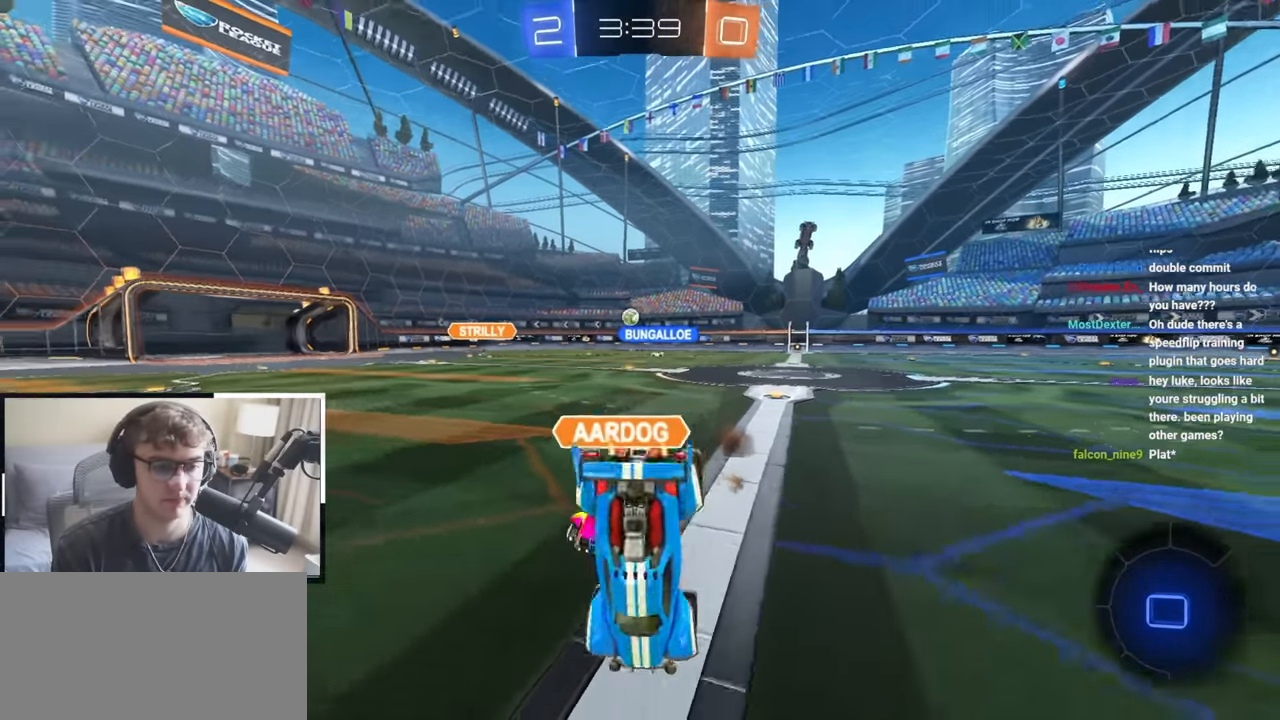
{"buttons": [], "left_stick": "right", "right_stick": "center", "events": [[67, "L2", "up"], [67, "left_stick", "center"], [367, "left_stick", "right"]]}
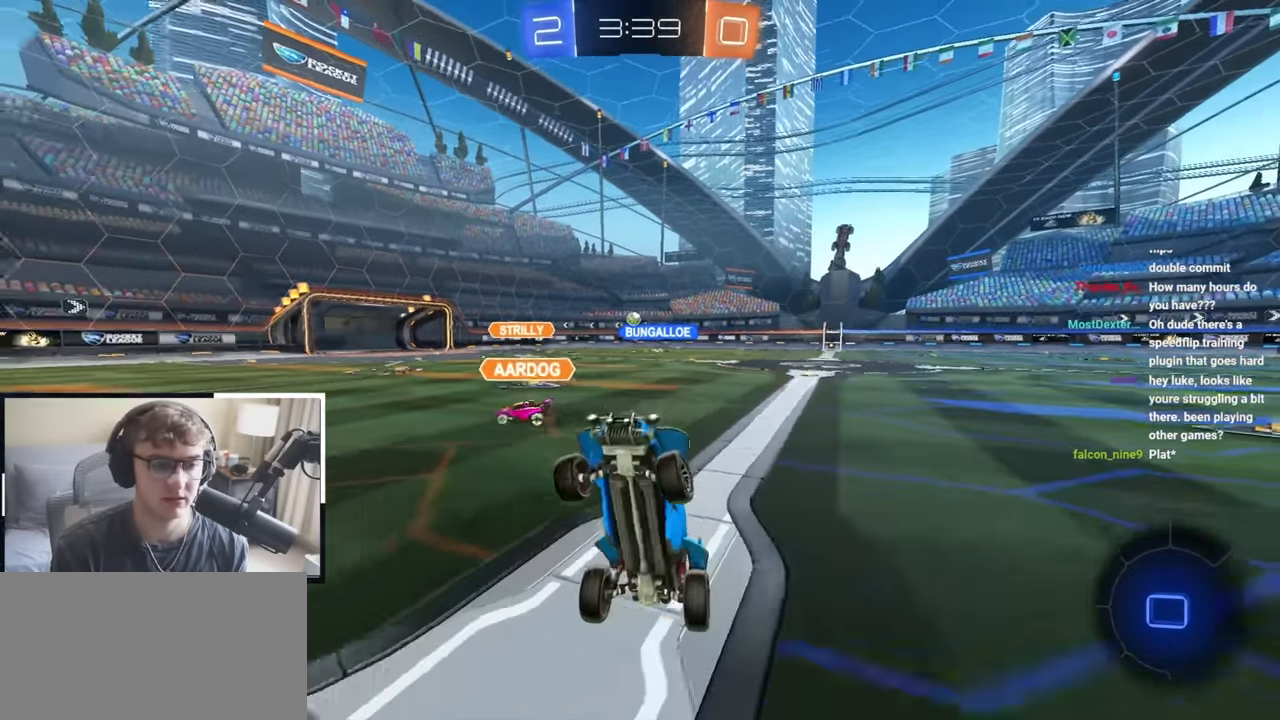
{"buttons": [], "left_stick": "up-right", "right_stick": "center", "events": [[200, "left_stick", "up-right"]]}
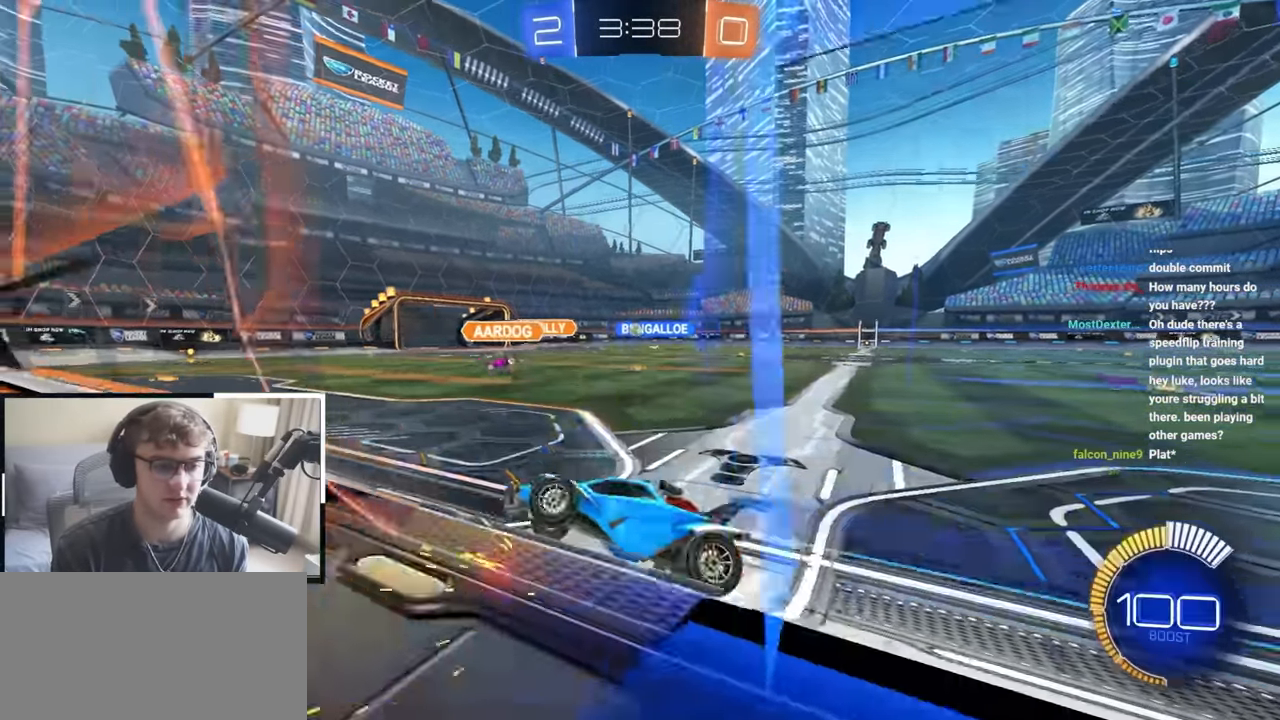
{"buttons": ["L2"], "left_stick": "up", "right_stick": "center", "events": [[133, "R1", "down"], [217, "R1", "up"], [267, "L2", "down"], [317, "left_stick", "up"]]}
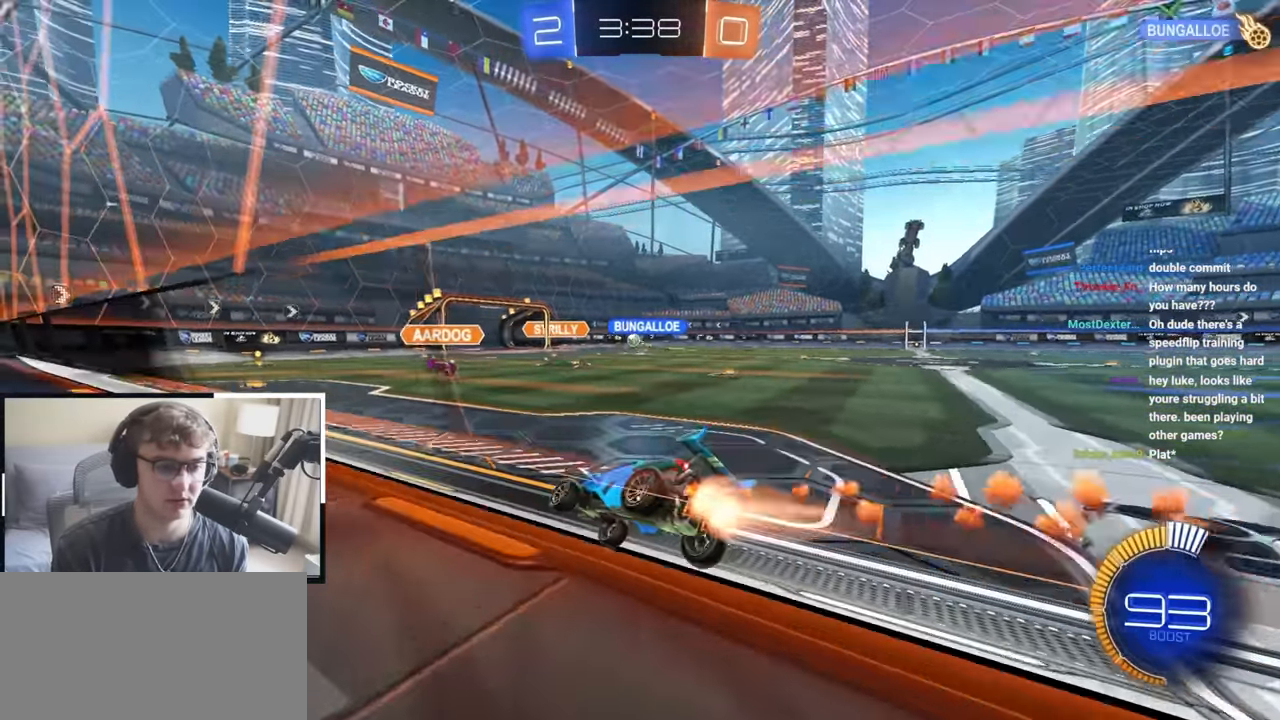
{"buttons": [], "left_stick": "up", "right_stick": "center", "events": [[67, "left_stick", "up-right"], [200, "left_stick", "up"], [283, "L1", "down"], [333, "L1", "up"], [350, "L2", "up"]]}